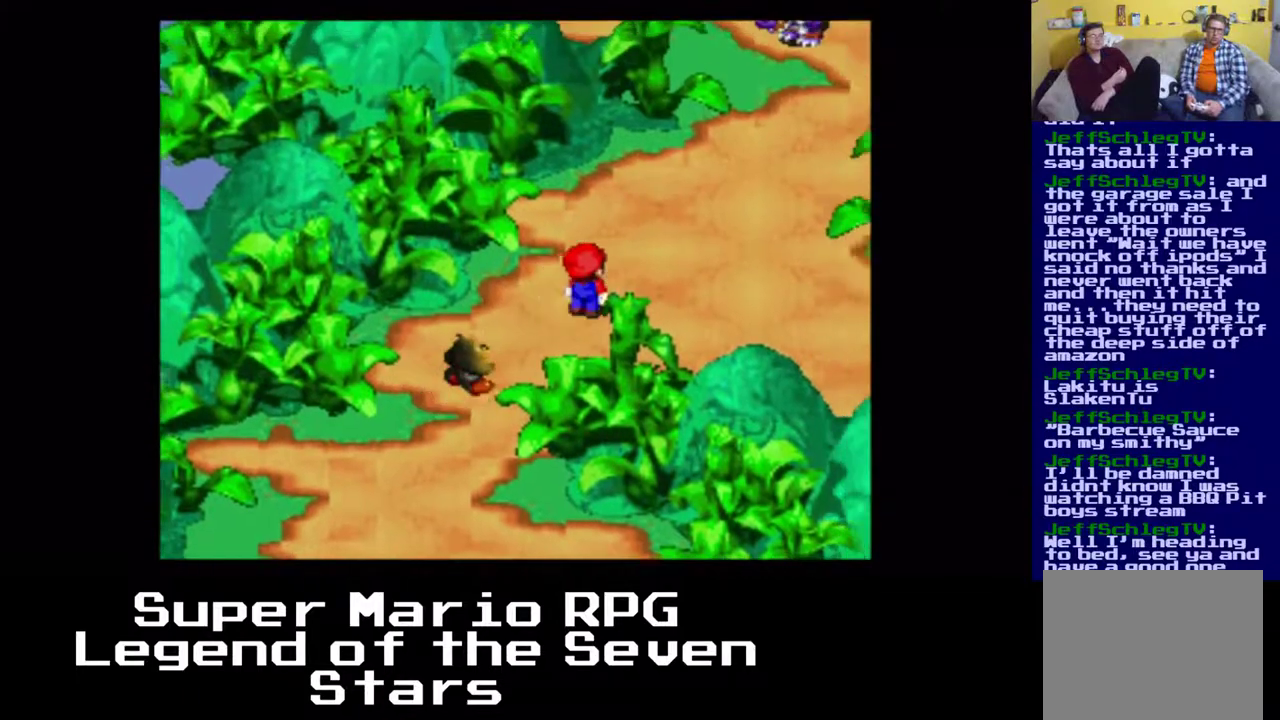
Gameplay with a controller (Xbox layout); each line is a JSON object with the inputs held at the frame after it. "events" lists button and stick changes between this image and that frame as [ms after this image, input, new state], when the widget could be followed in between. Not read: L3 R3 left_stick.
{"buttons": ["X", "DPAD_UP", "DPAD_RIGHT"], "right_stick": "center", "events": []}
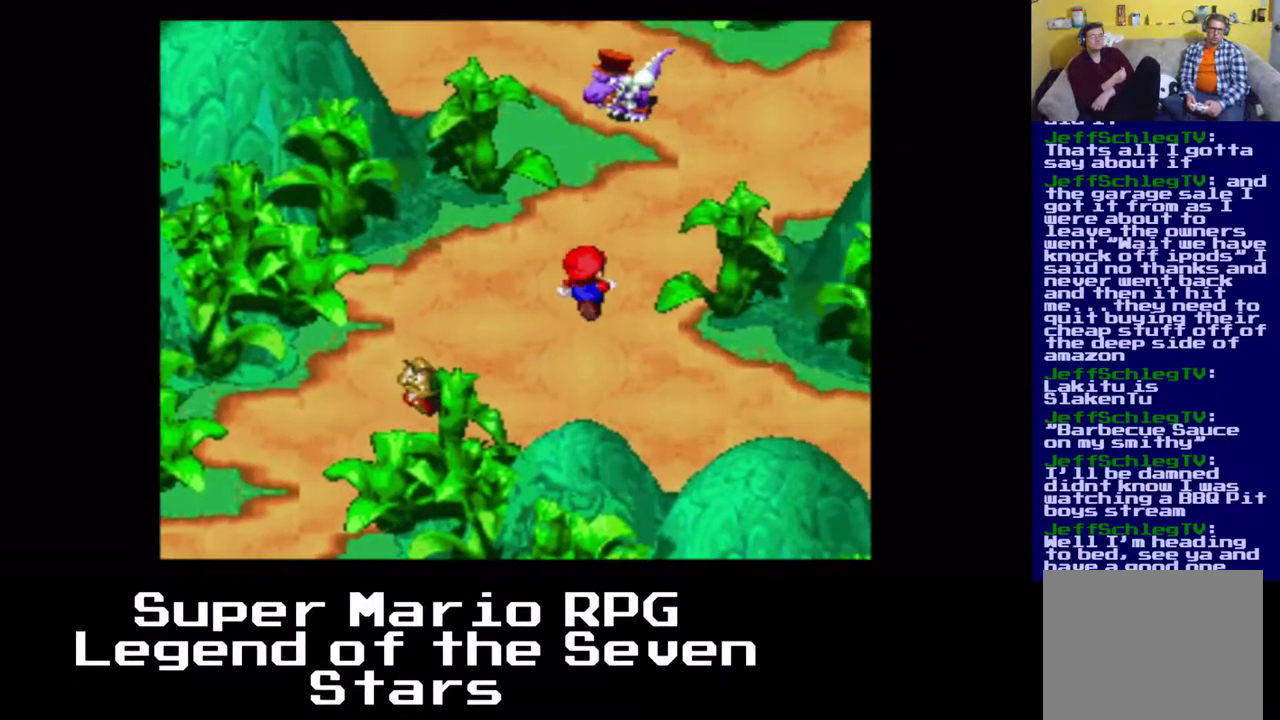
{"buttons": ["X", "DPAD_UP", "DPAD_RIGHT"], "right_stick": "center", "events": [[100, "DPAD_RIGHT", "up"], [350, "DPAD_RIGHT", "down"]]}
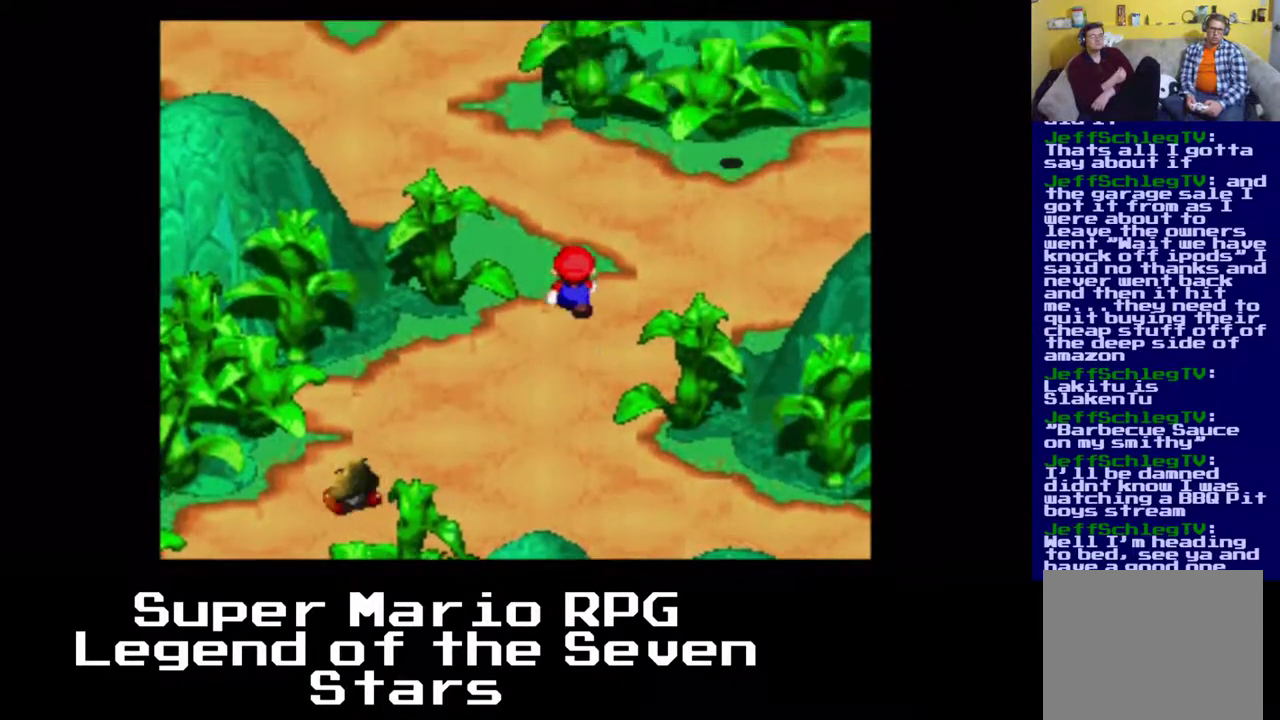
{"buttons": ["X", "DPAD_UP", "DPAD_RIGHT"], "right_stick": "center", "events": []}
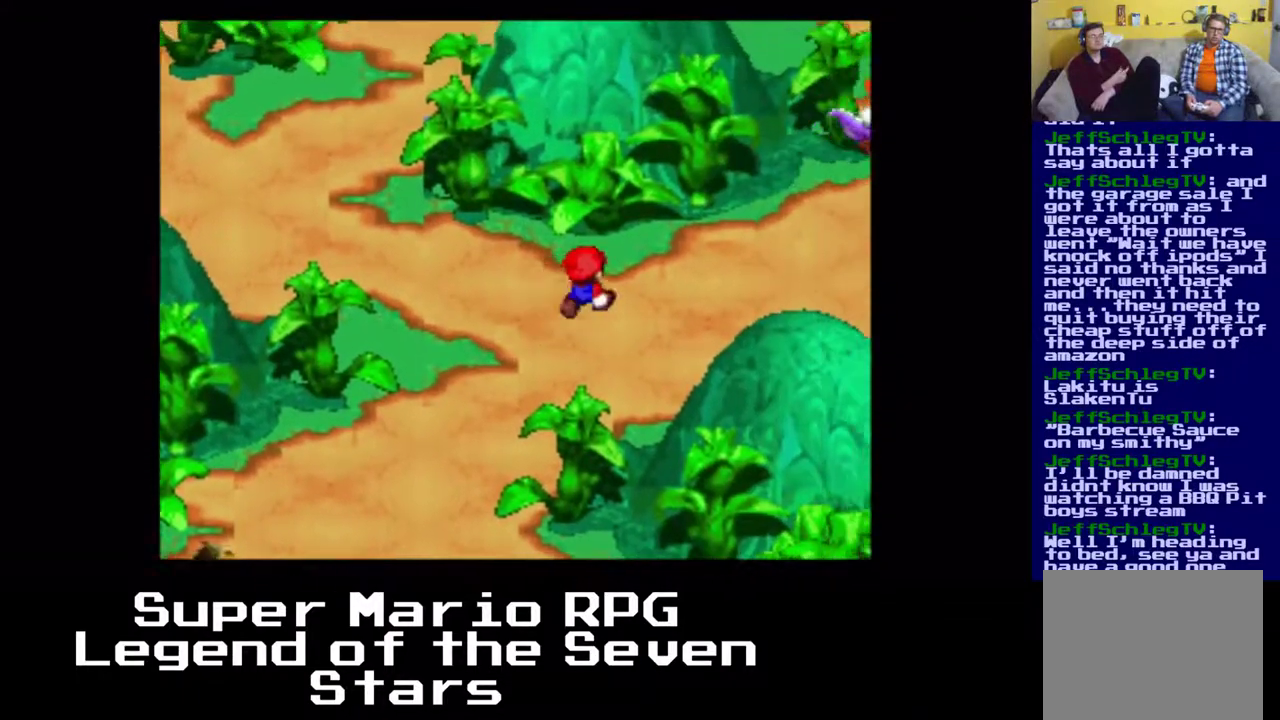
{"buttons": ["X", "DPAD_UP", "DPAD_RIGHT"], "right_stick": "center", "events": []}